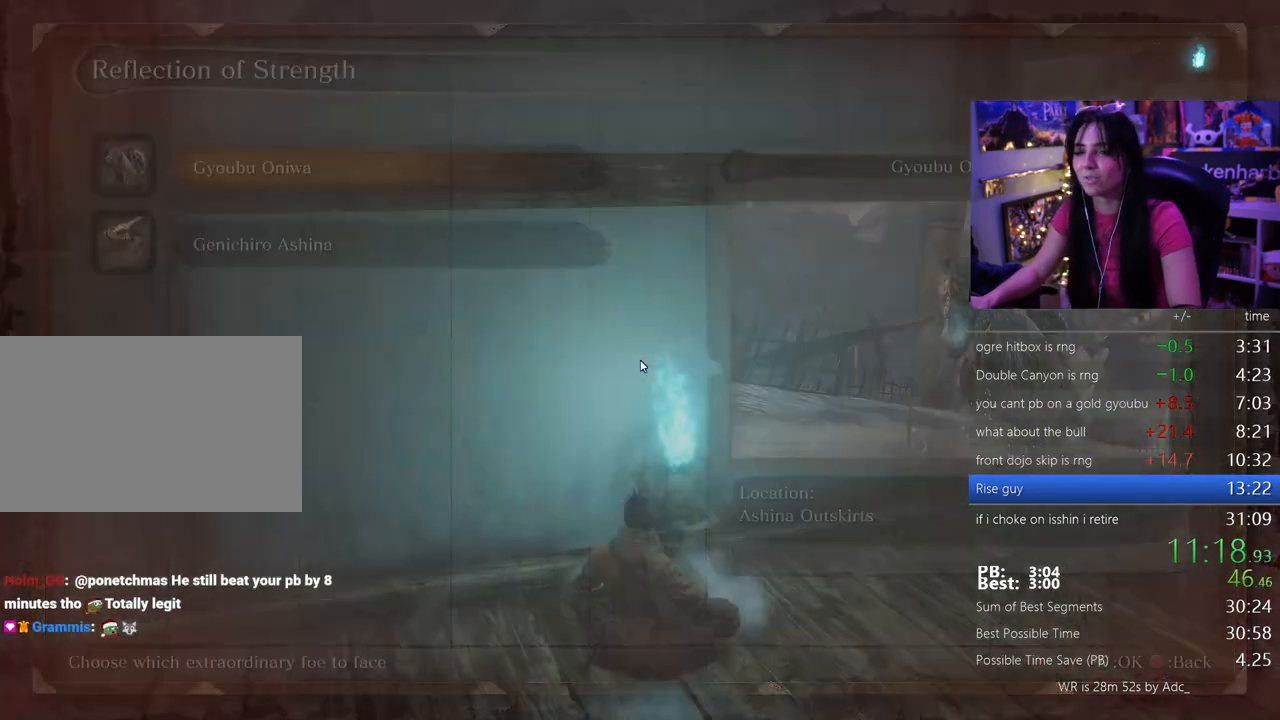
Gameplay with keyboard and mouse; each line is a JSON object with the keys held at the frame after it. "events" lists presses ("down") and releases ("up") of "1", "2", "3", "4", "5", "a", "alt", "c", "caps_lock", "ctrl", "d", "e", "f", "g", "q", "r", "s", "shift", "space", "t", "tab", "v", "w", "x" and "z" between this image and that frame as [ms after this image, input, new state], when the widget could be followed in between. No other keys are recorded. Mouse buttons are not recorded. Not read: mouse_move.
{"keys": [], "events": [[250, "w", "down"], [333, "w", "up"], [433, "e", "down"], [483, "e", "up"]]}
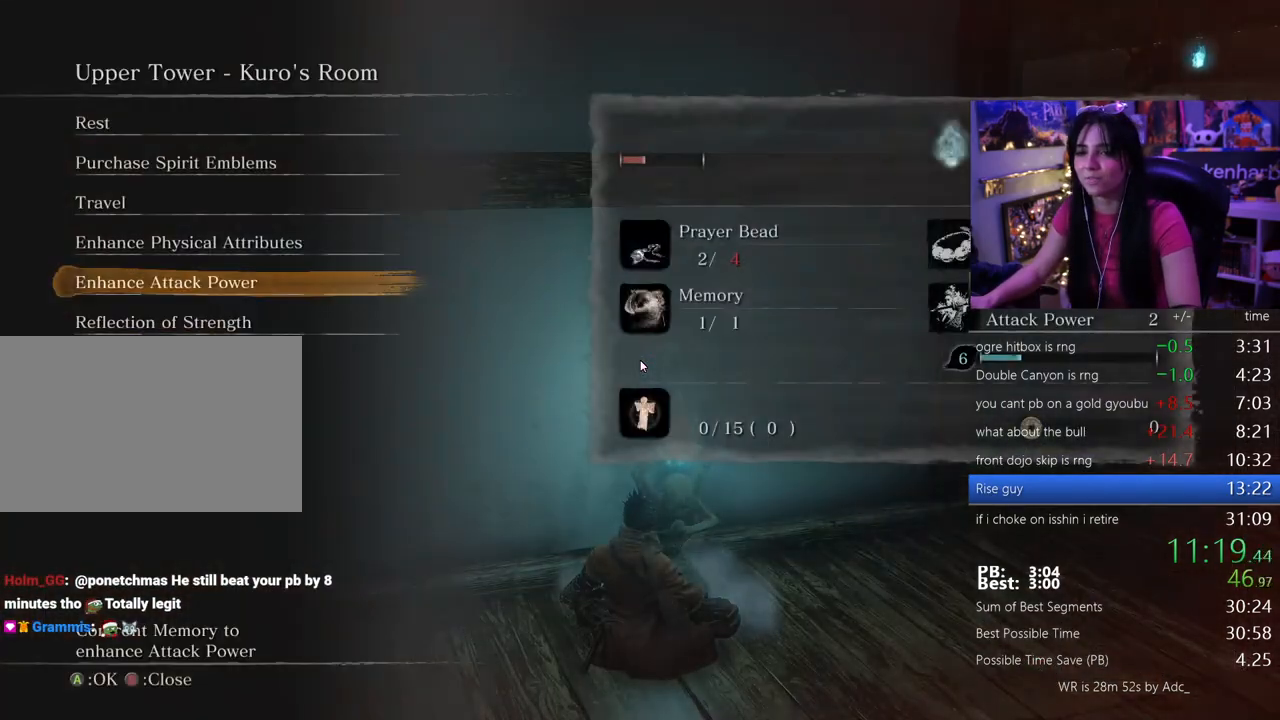
{"keys": ["e"], "events": [[83, "e", "down"], [117, "e", "up"], [217, "e", "down"], [267, "e", "up"], [350, "e", "down"], [400, "e", "up"], [500, "e", "down"]]}
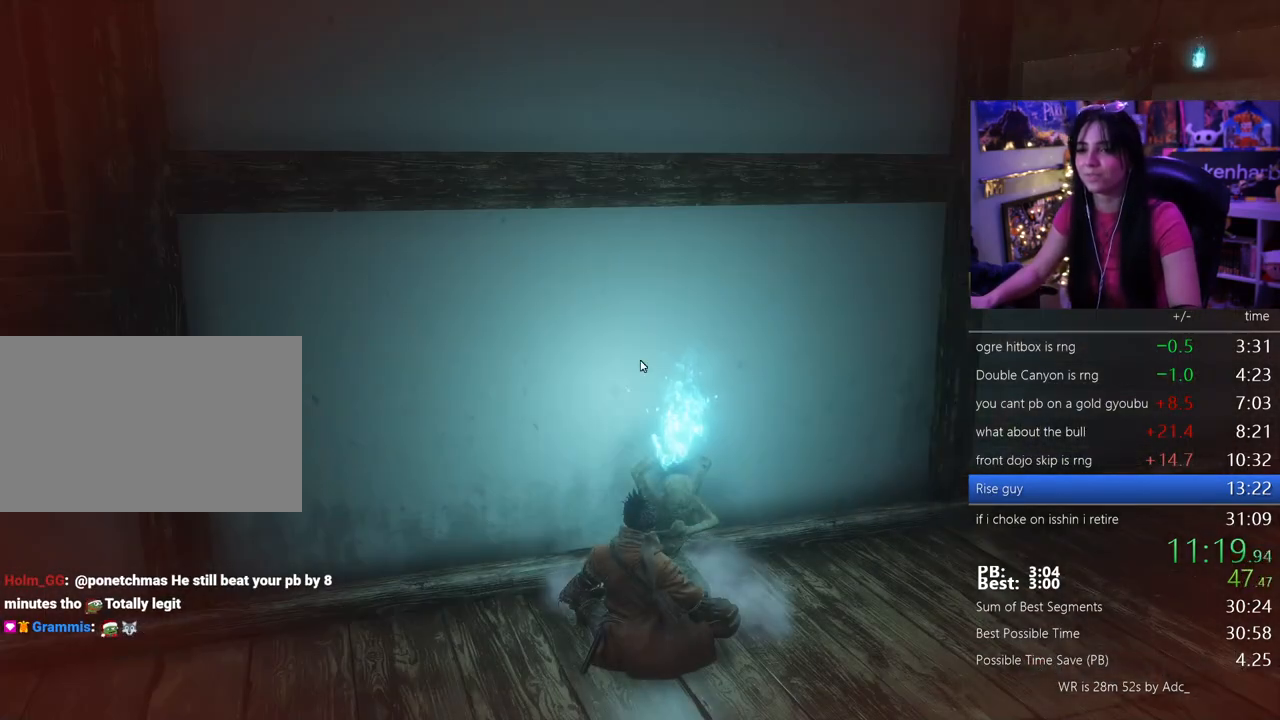
{"keys": [], "events": [[50, "e", "up"]]}
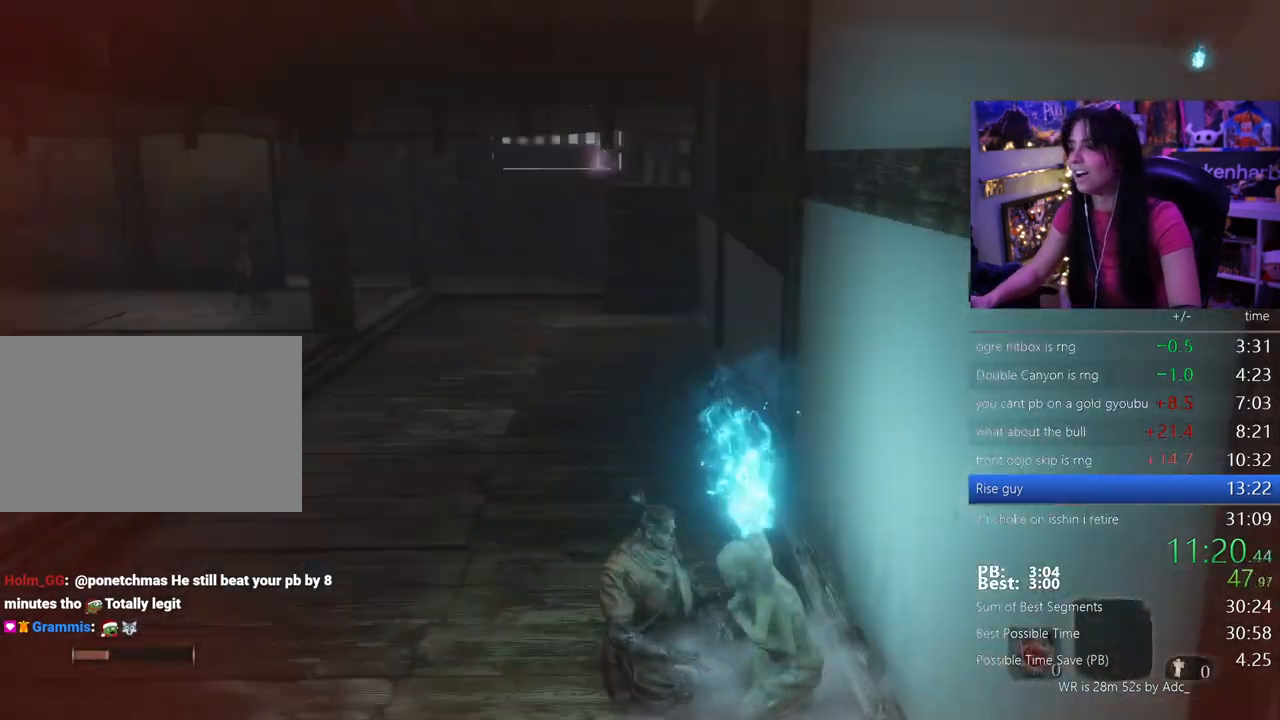
{"keys": [], "events": []}
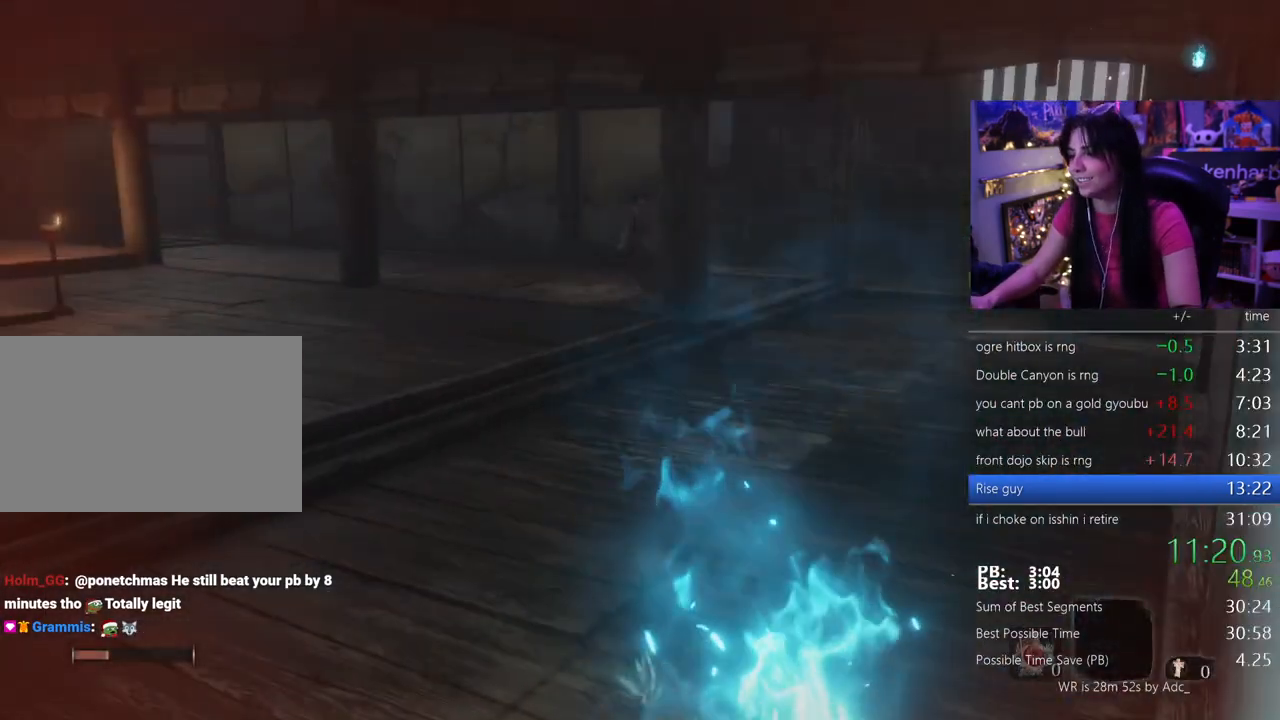
{"keys": [], "events": [[350, "e", "down"], [400, "e", "up"]]}
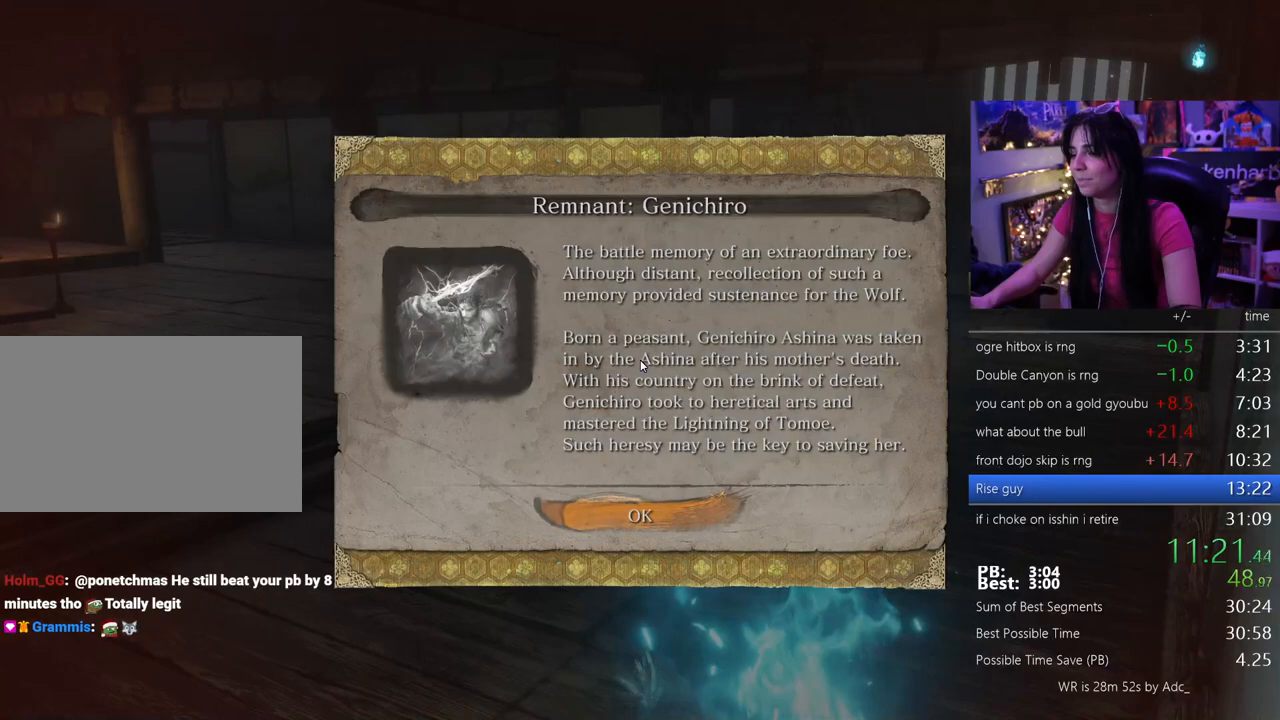
{"keys": [], "events": [[133, "e", "down"], [183, "e", "up"]]}
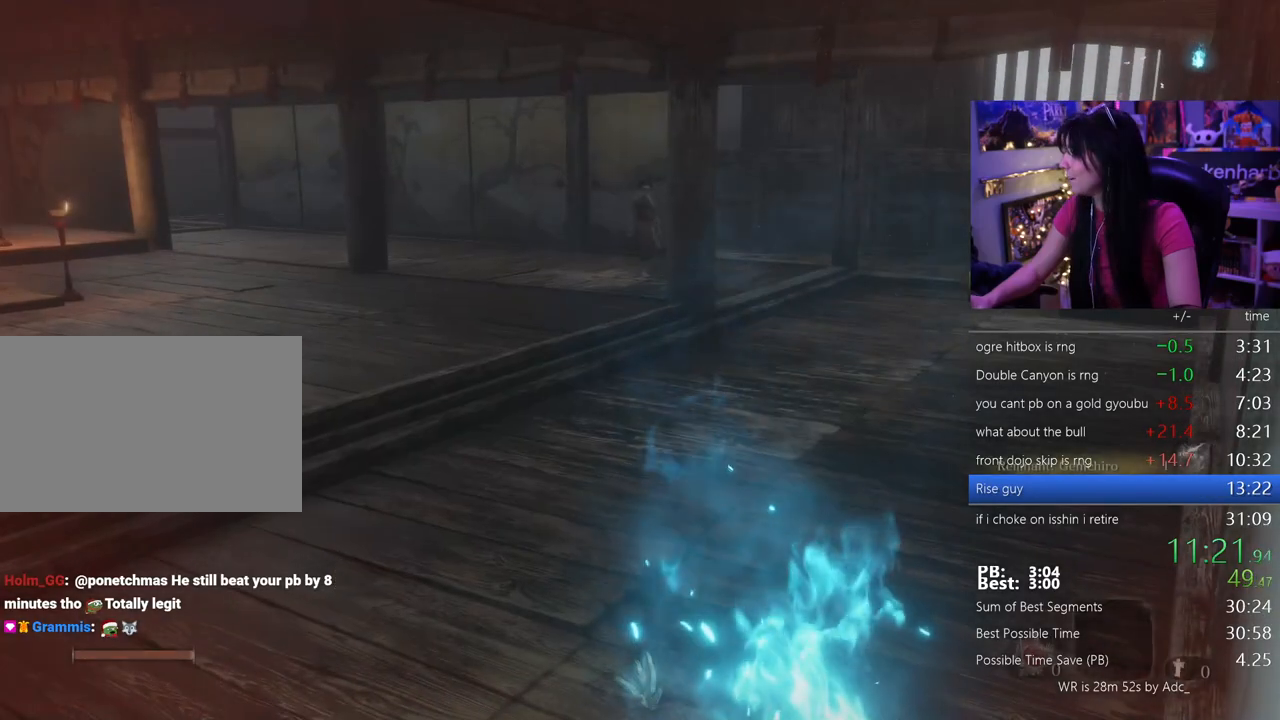
{"keys": [], "events": [[17, "e", "down"], [67, "e", "up"]]}
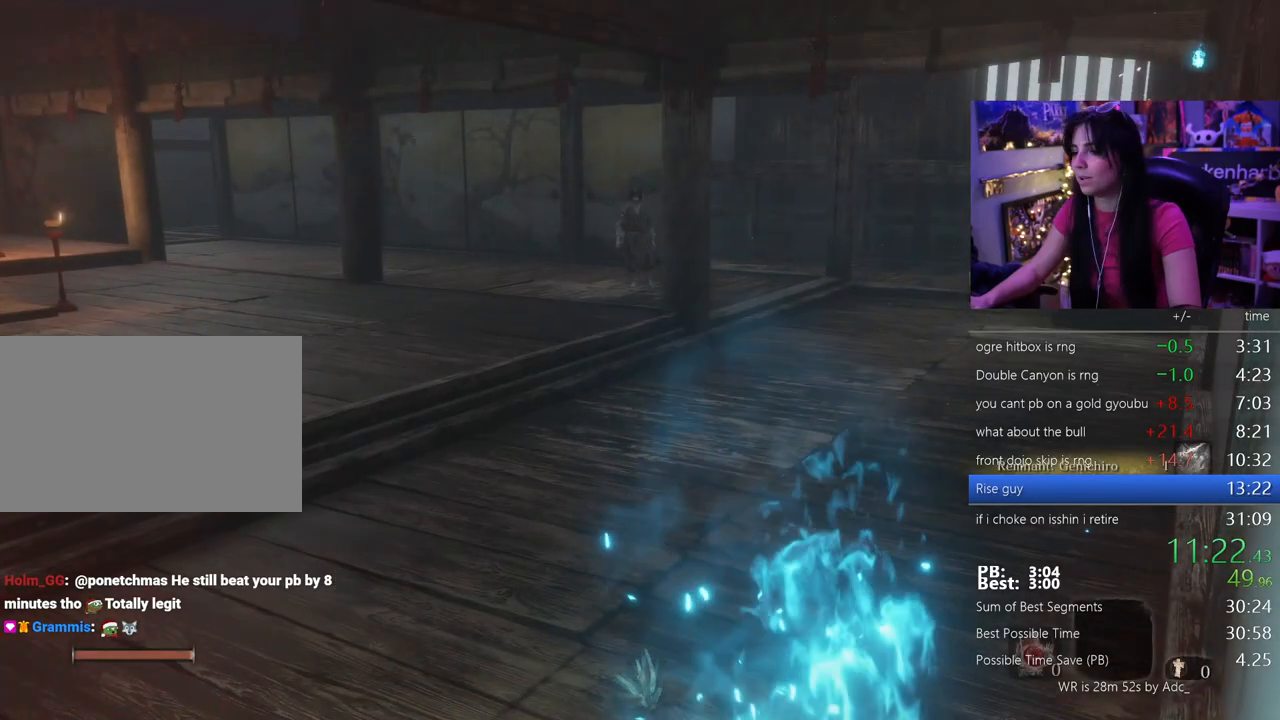
{"keys": [], "events": []}
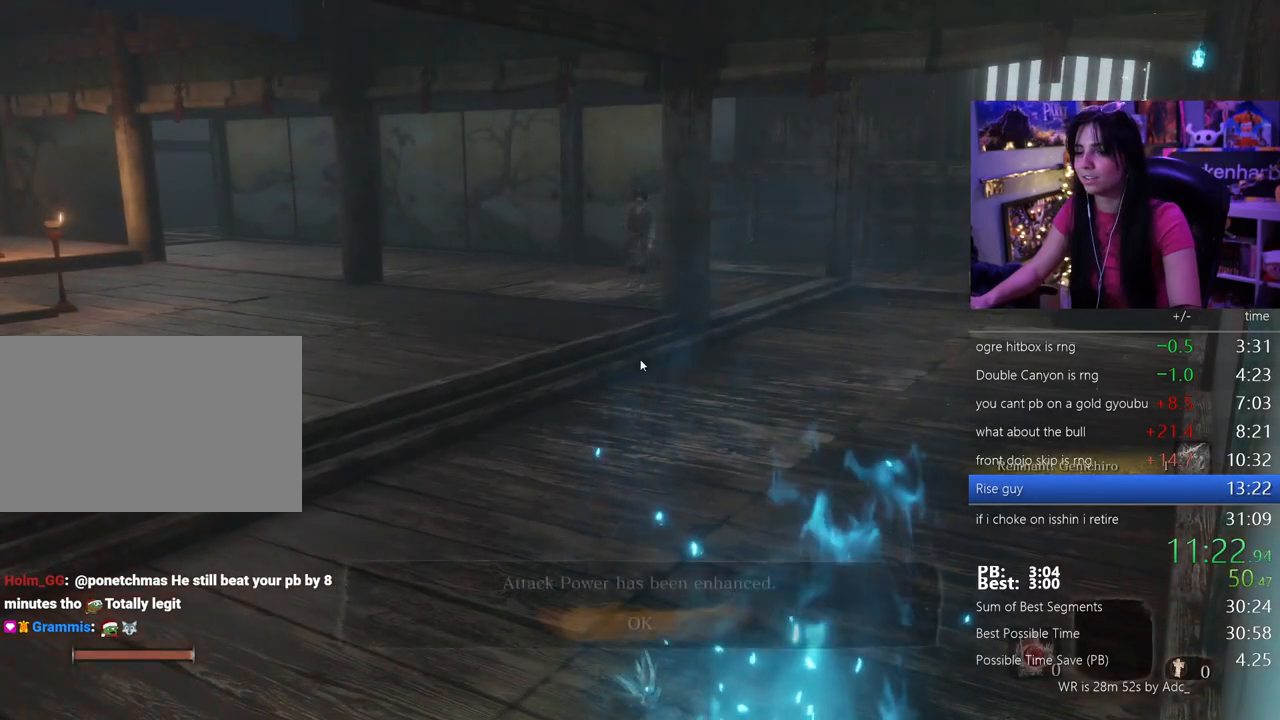
{"keys": [], "events": [[50, "e", "down"], [133, "e", "up"], [183, "e", "down"], [283, "e", "up"], [333, "e", "down"], [417, "e", "up"]]}
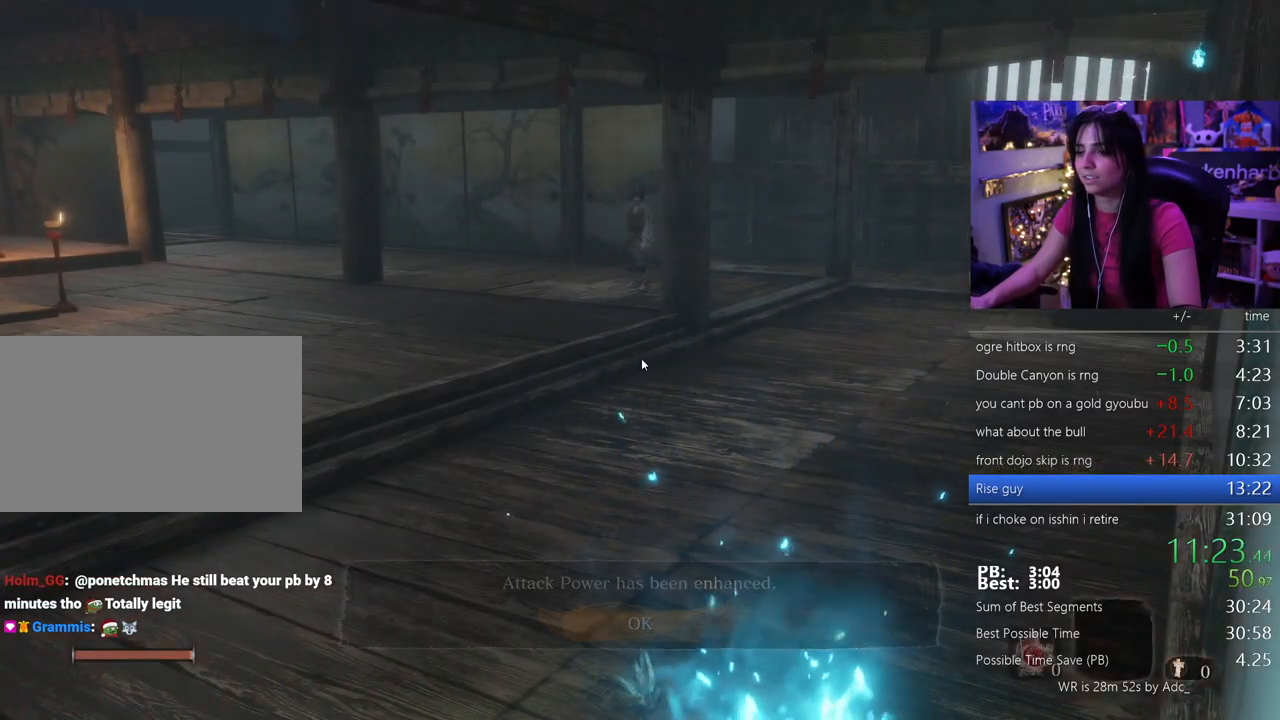
{"keys": ["tab"], "events": [[67, "tab", "down"], [150, "tab", "up"], [383, "tab", "down"], [433, "tab", "up"], [483, "tab", "down"]]}
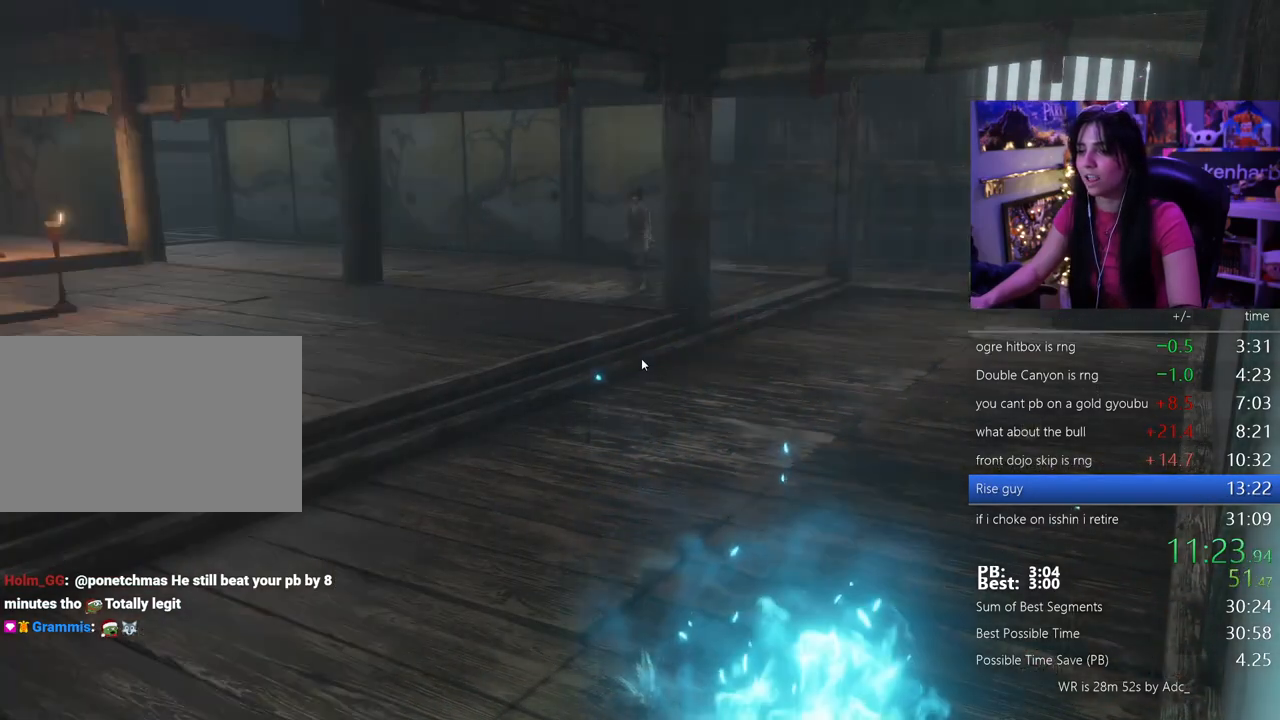
{"keys": ["w"], "events": [[83, "tab", "up"], [217, "w", "down"]]}
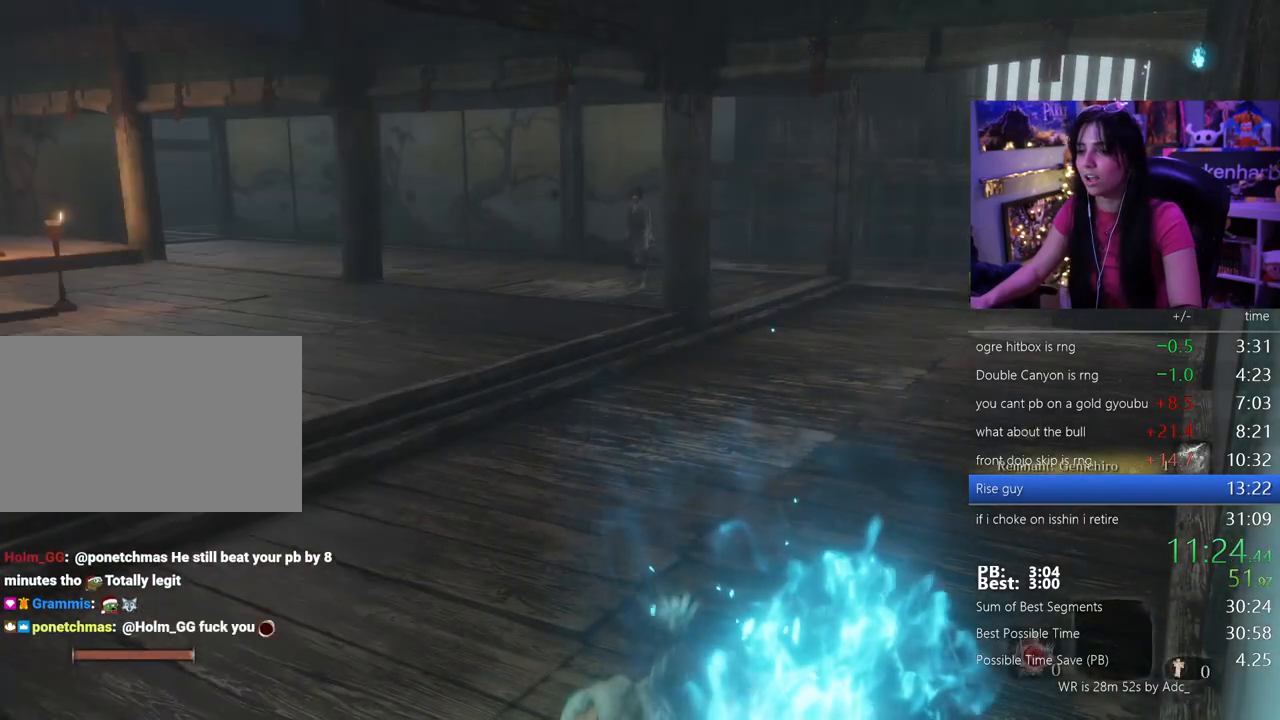
{"keys": ["w"], "events": [[133, "space", "down"], [233, "space", "up"]]}
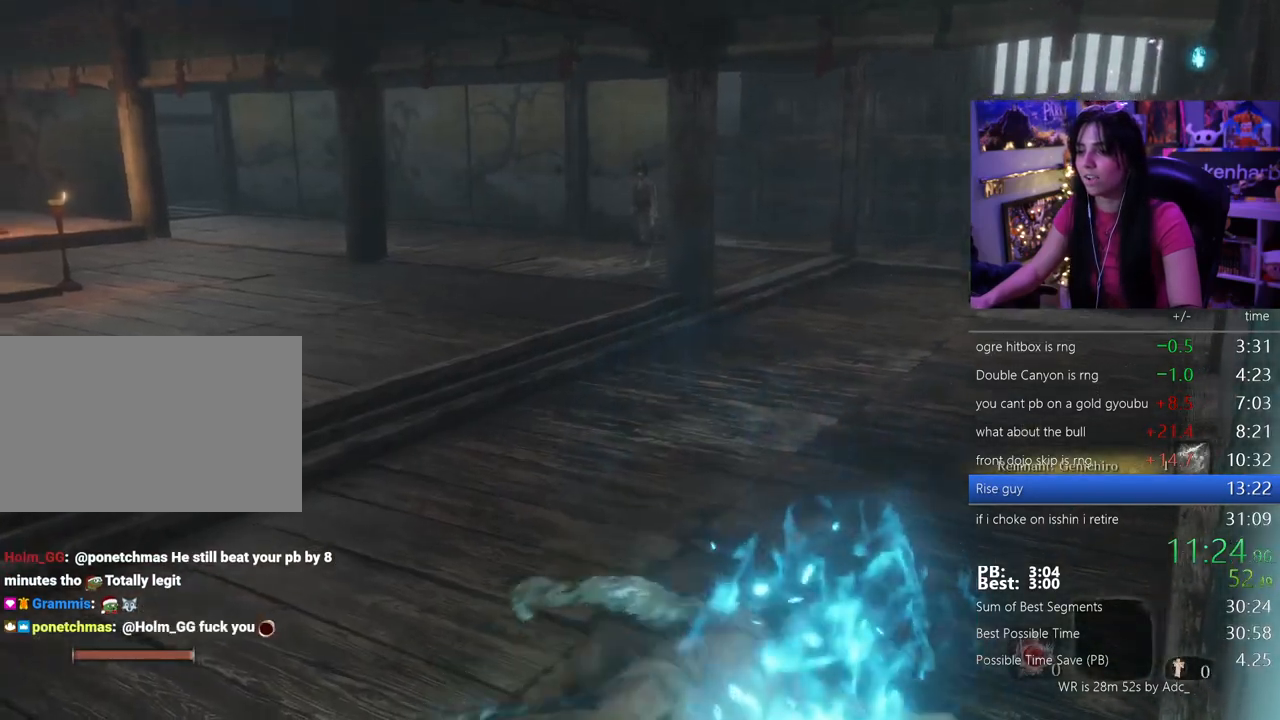
{"keys": ["w"], "events": [[100, "e", "down"], [250, "e", "up"], [300, "e", "down"], [383, "e", "up"]]}
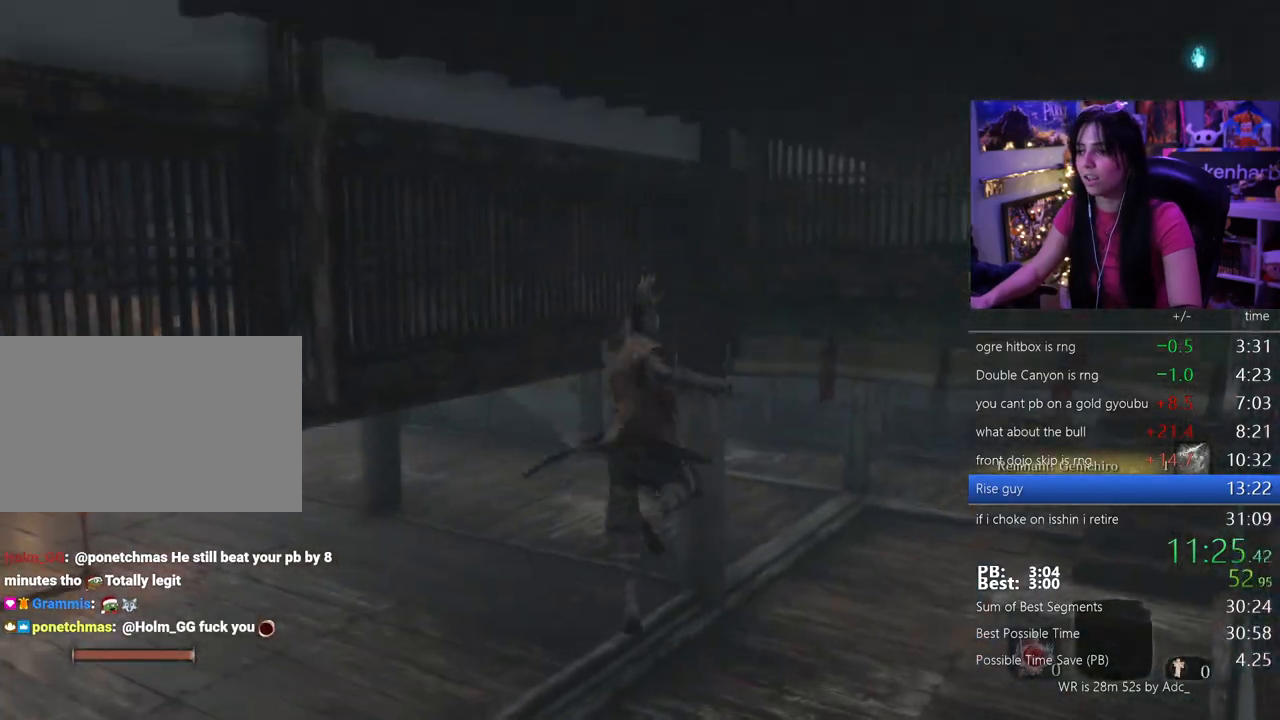
{"keys": ["w"], "events": []}
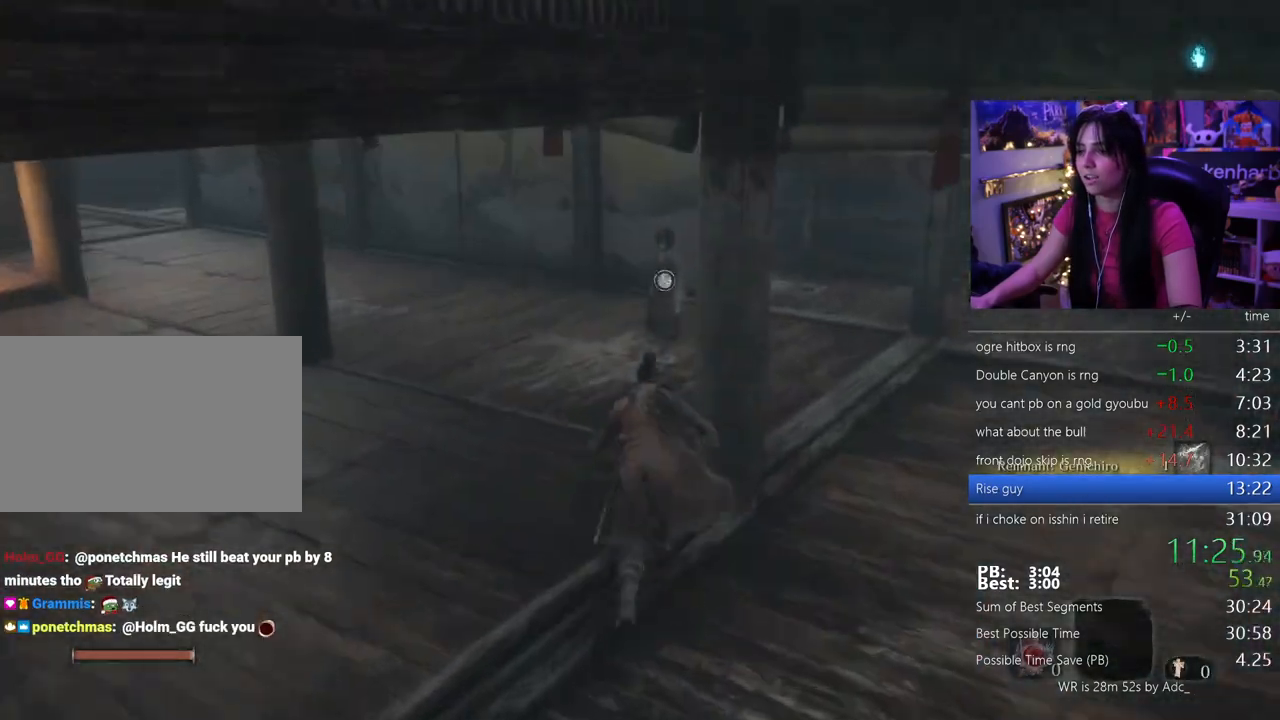
{"keys": ["e", "w"], "events": [[467, "e", "down"]]}
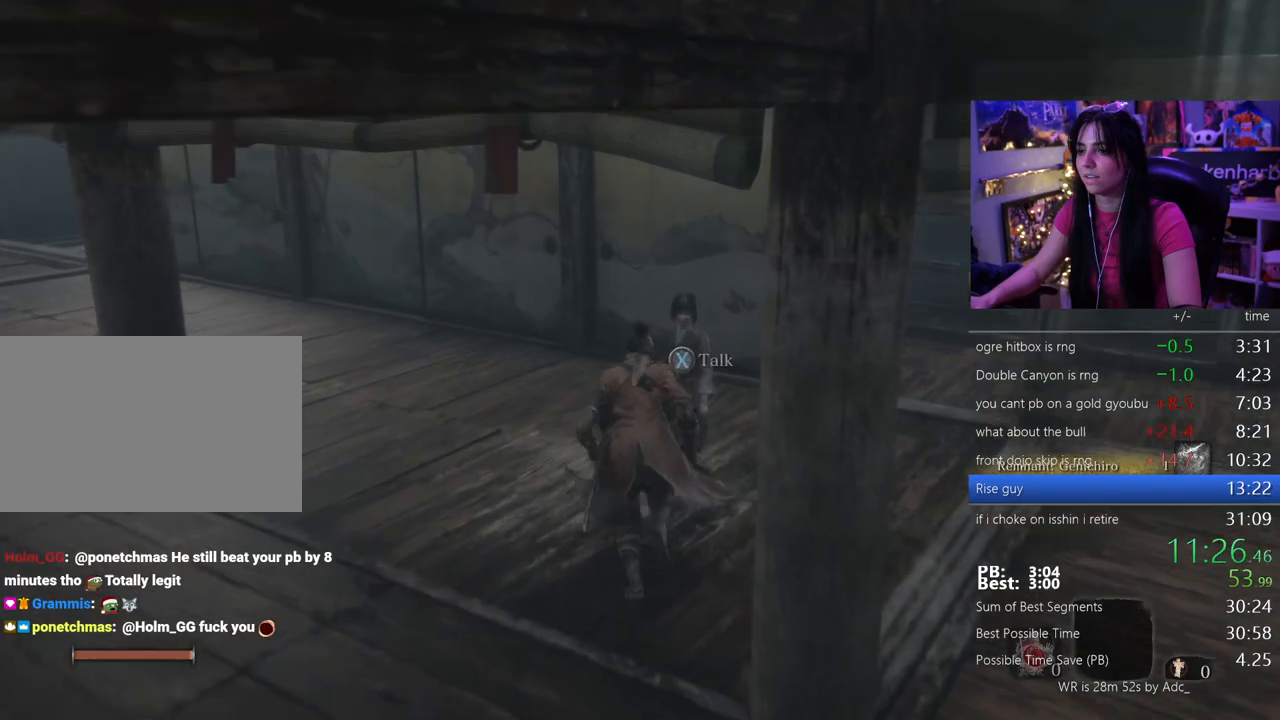
{"keys": [], "events": [[17, "w", "up"], [67, "e", "up"], [117, "e", "down"], [250, "e", "up"], [383, "tab", "down"], [433, "tab", "up"]]}
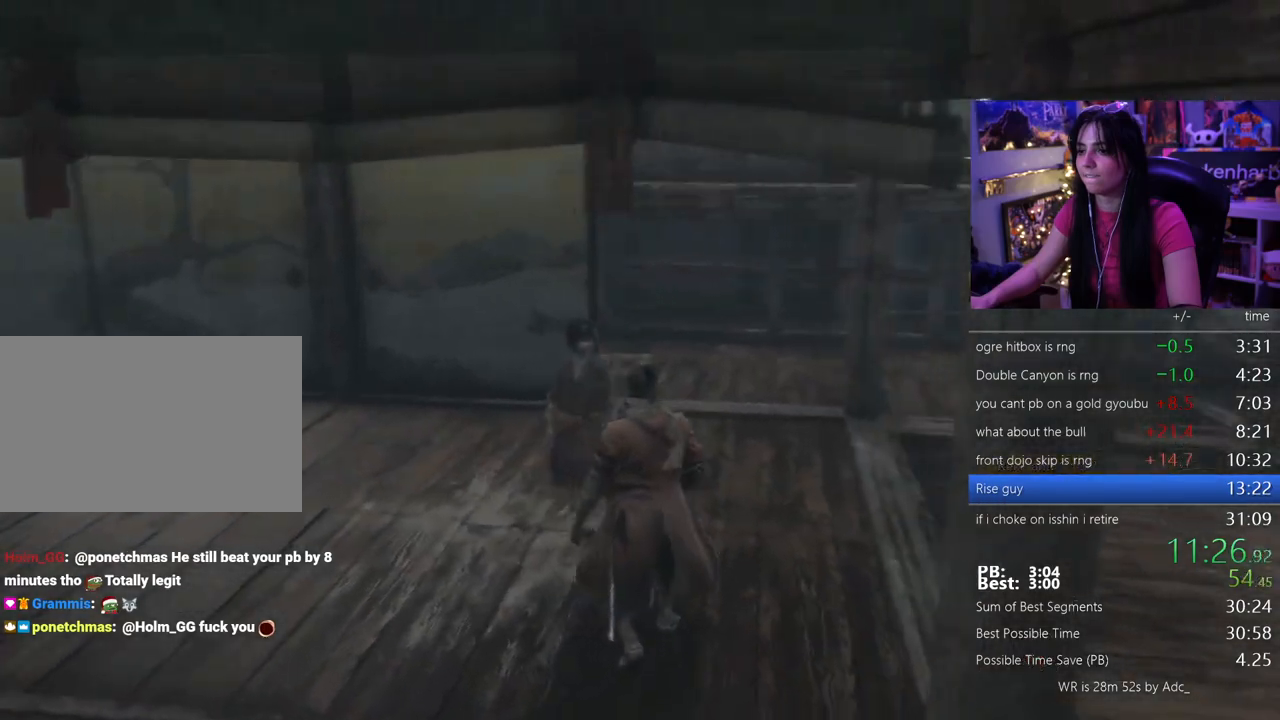
{"keys": ["tab"], "events": [[33, "tab", "down"], [83, "tab", "up"], [133, "tab", "down"], [217, "tab", "up"], [267, "tab", "down"], [317, "tab", "up"], [400, "tab", "down"], [450, "tab", "up"], [500, "tab", "down"]]}
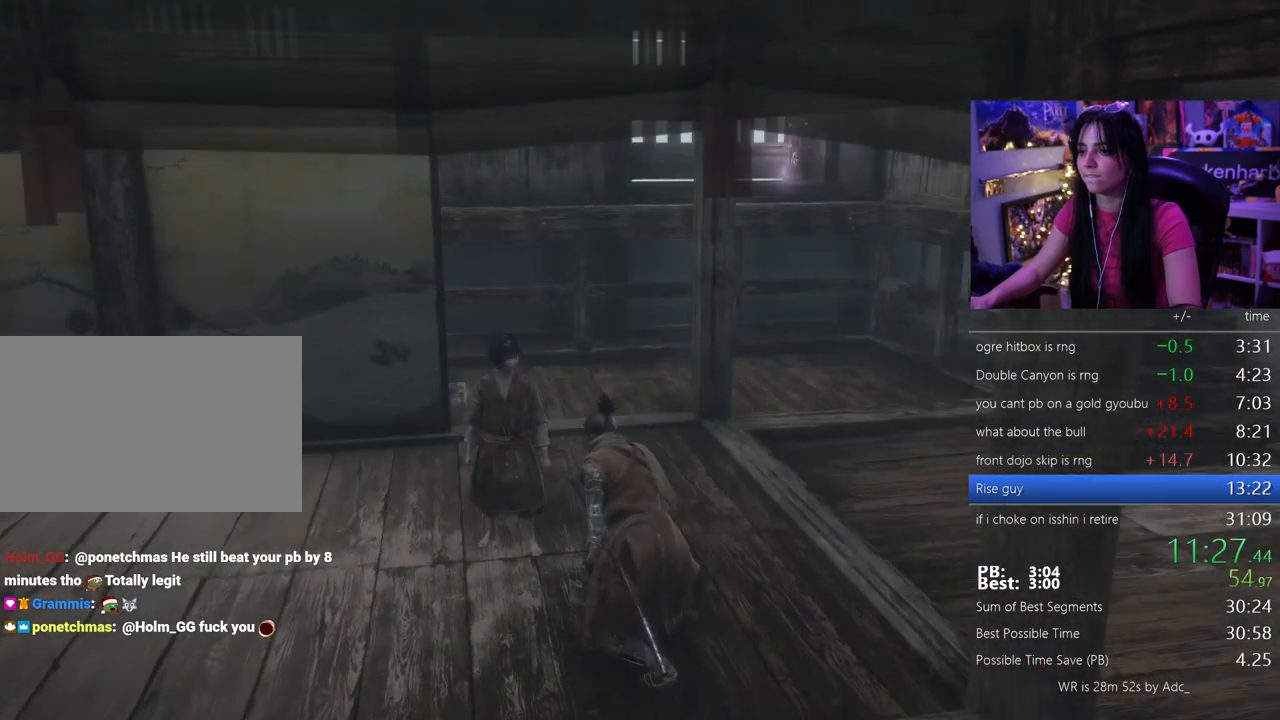
{"keys": [], "events": [[100, "tab", "up"], [133, "tab", "down"], [183, "tab", "up"], [283, "tab", "down"], [333, "tab", "up"], [367, "tab", "down"], [467, "tab", "up"]]}
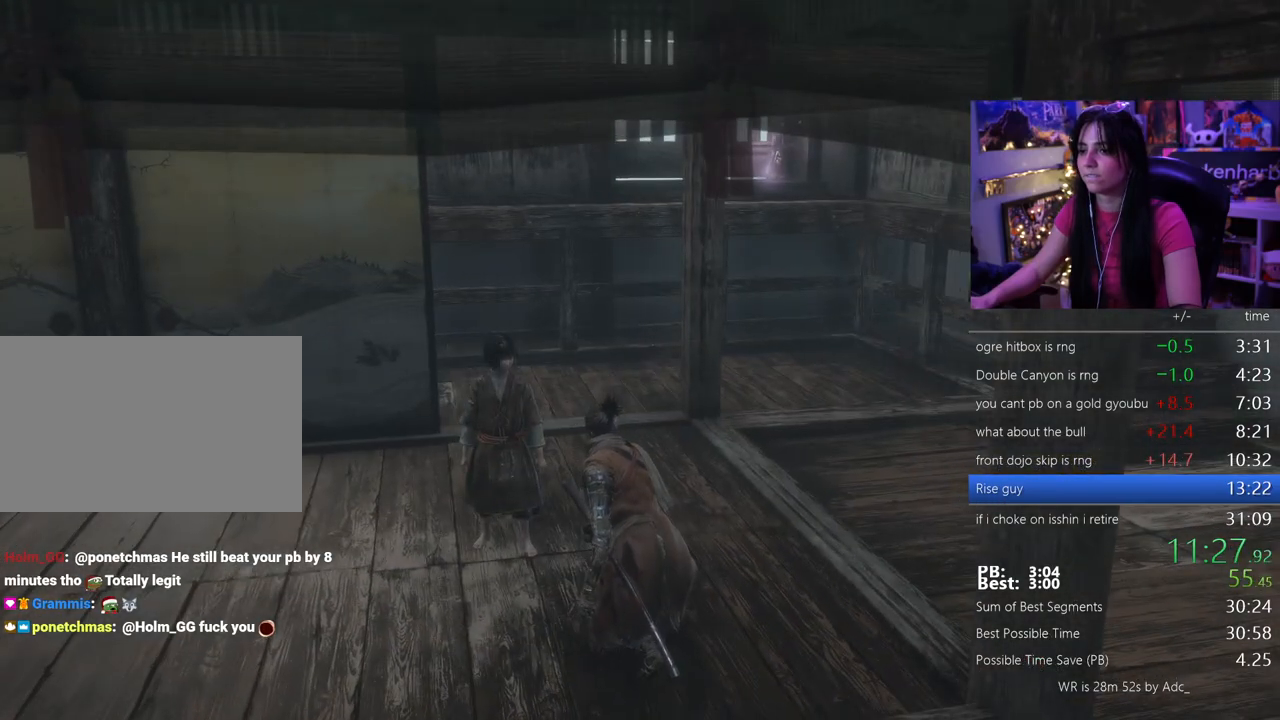
{"keys": ["tab"], "events": [[17, "tab", "down"], [100, "tab", "up"], [200, "tab", "down"], [250, "tab", "up"], [333, "tab", "down"], [383, "tab", "up"], [483, "tab", "down"]]}
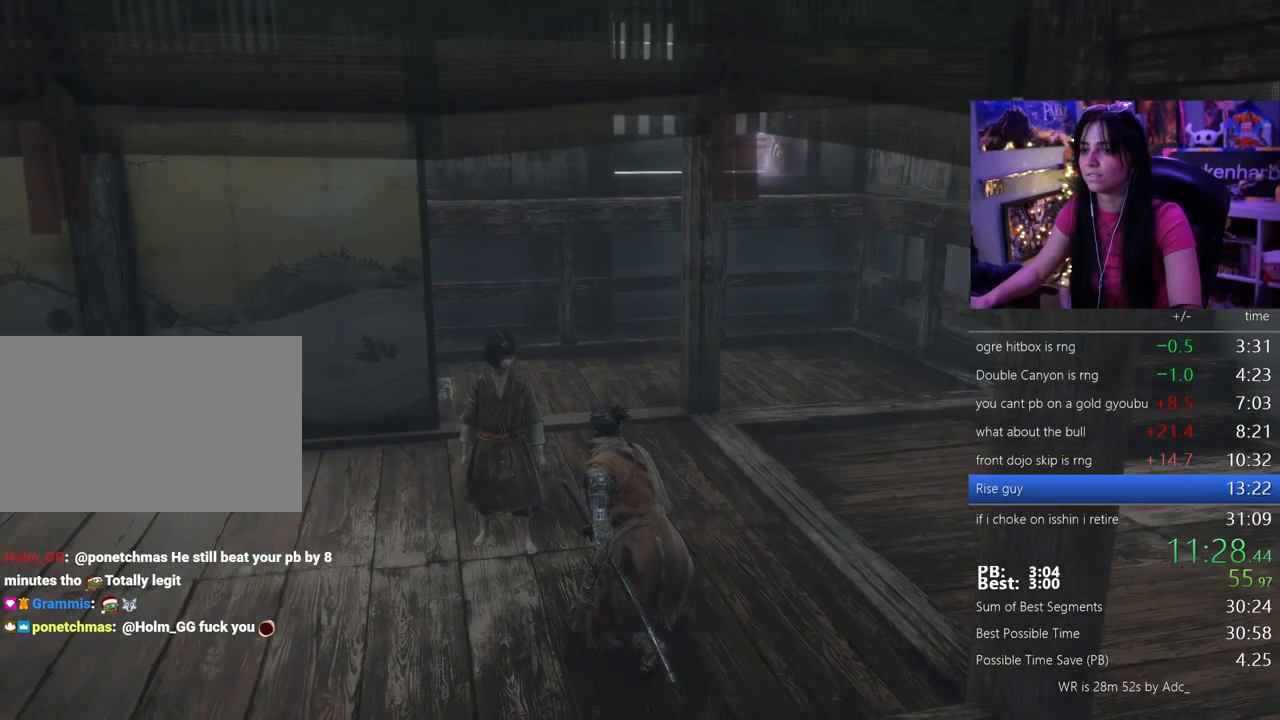
{"keys": [], "events": [[33, "tab", "up"], [117, "tab", "down"], [167, "tab", "up"], [217, "tab", "down"], [317, "tab", "up"], [350, "tab", "down"], [450, "tab", "up"]]}
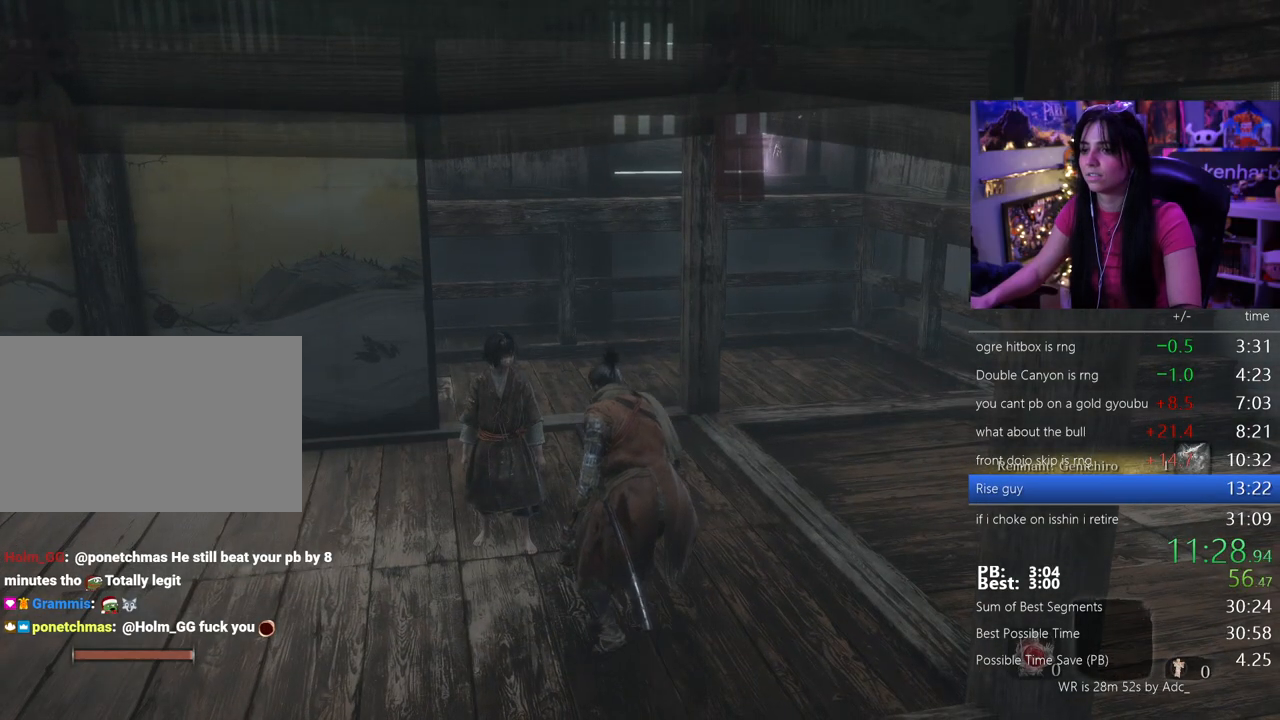
{"keys": ["shift", "w"], "events": [[50, "w", "down"], [133, "shift", "down"]]}
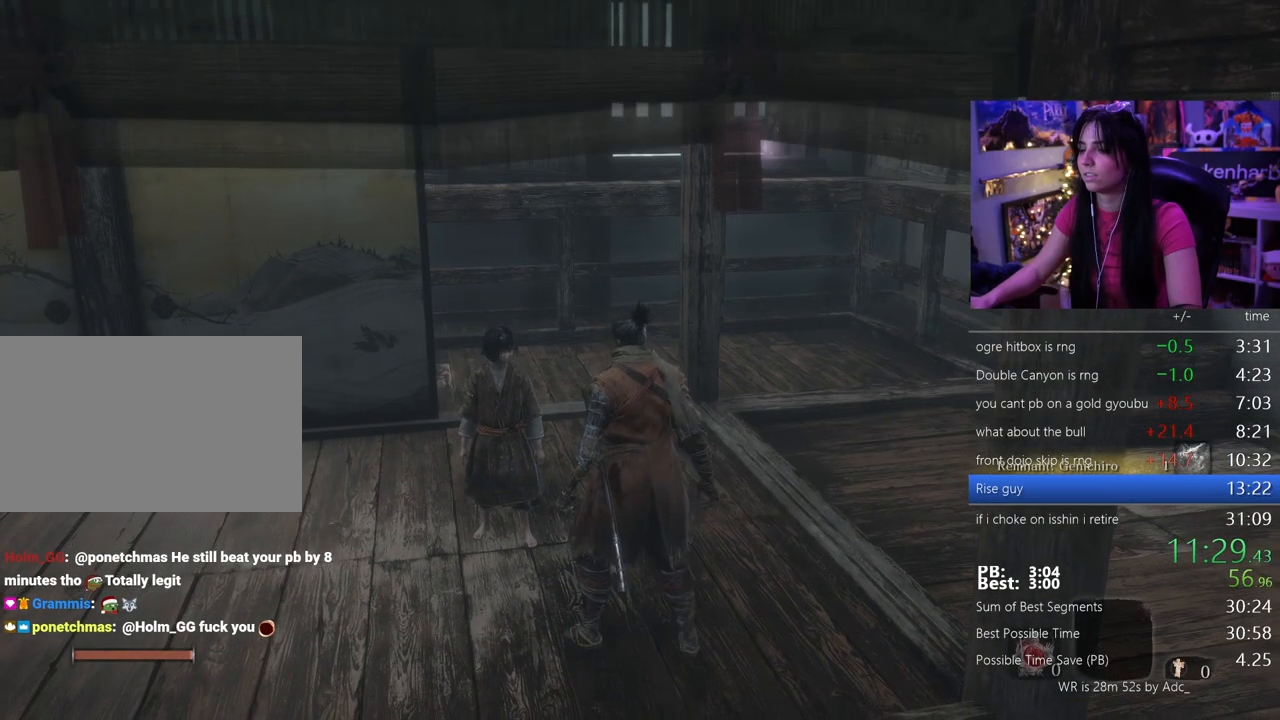
{"keys": ["shift", "w"], "events": []}
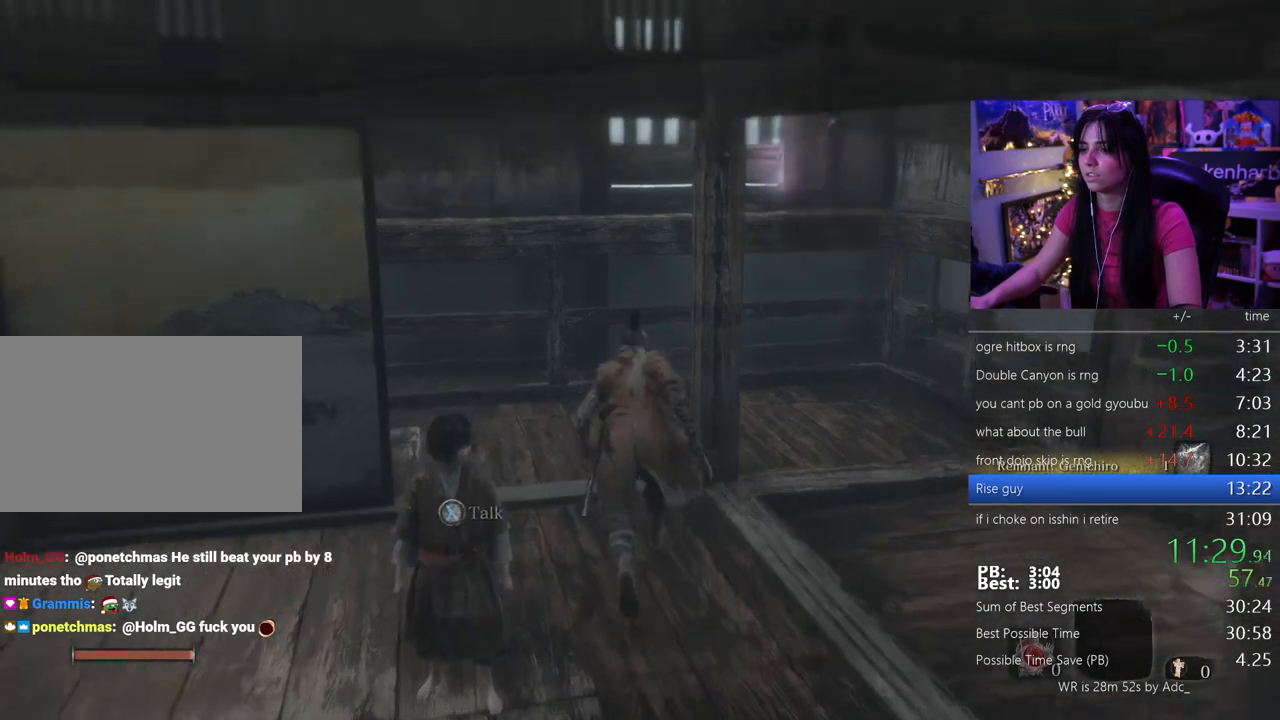
{"keys": ["shift", "w"], "events": [[267, "space", "down"], [350, "space", "up"]]}
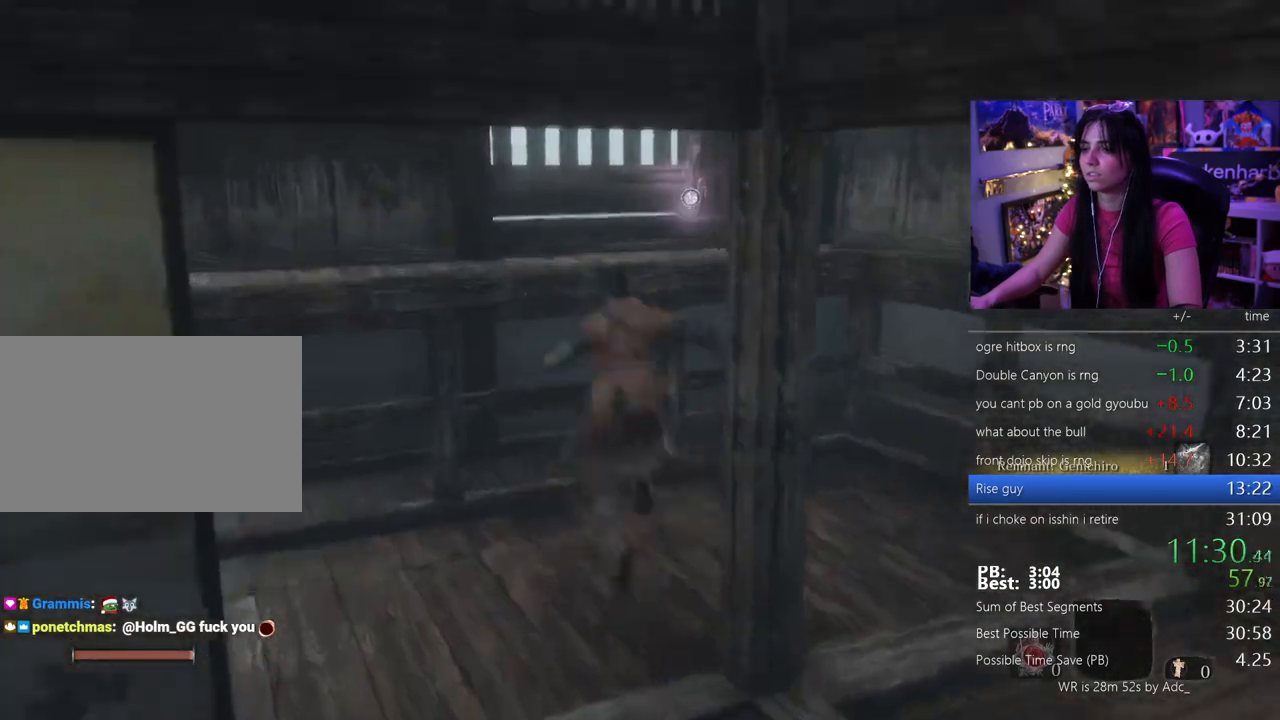
{"keys": ["w"], "events": [[50, "e", "down"], [133, "e", "up"], [233, "e", "down"], [283, "e", "up"], [467, "shift", "up"]]}
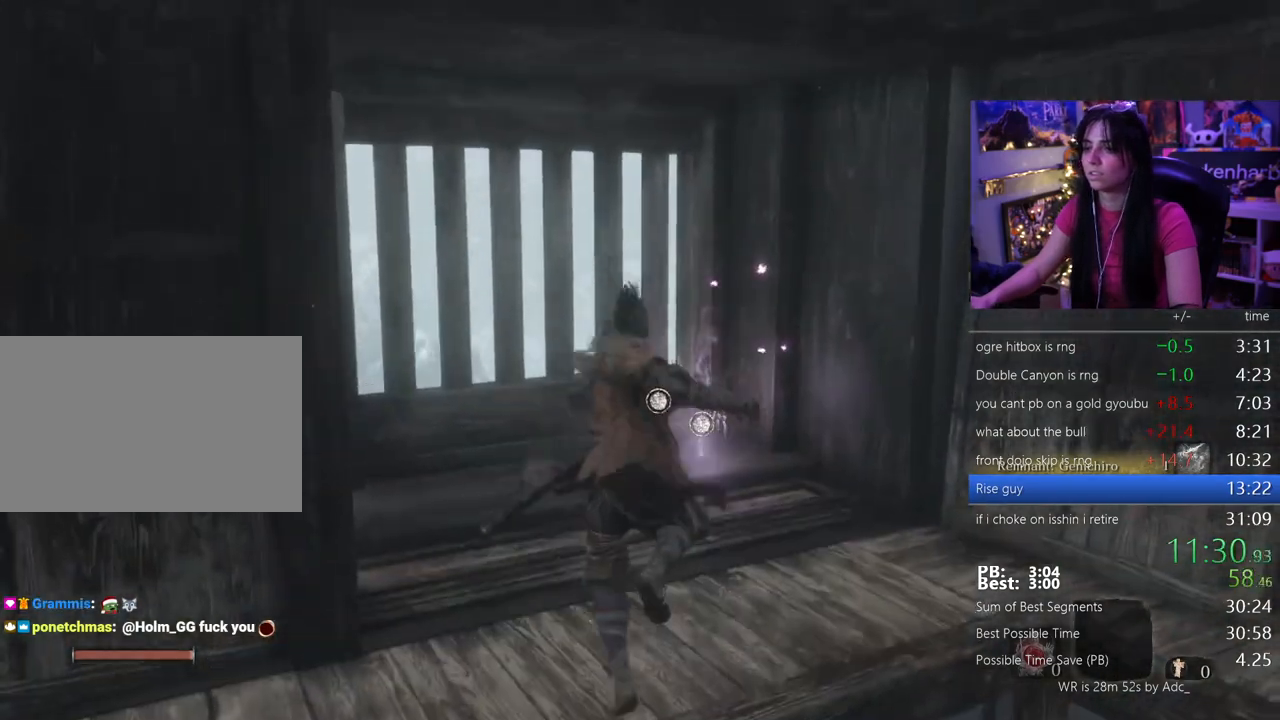
{"keys": ["w"], "events": []}
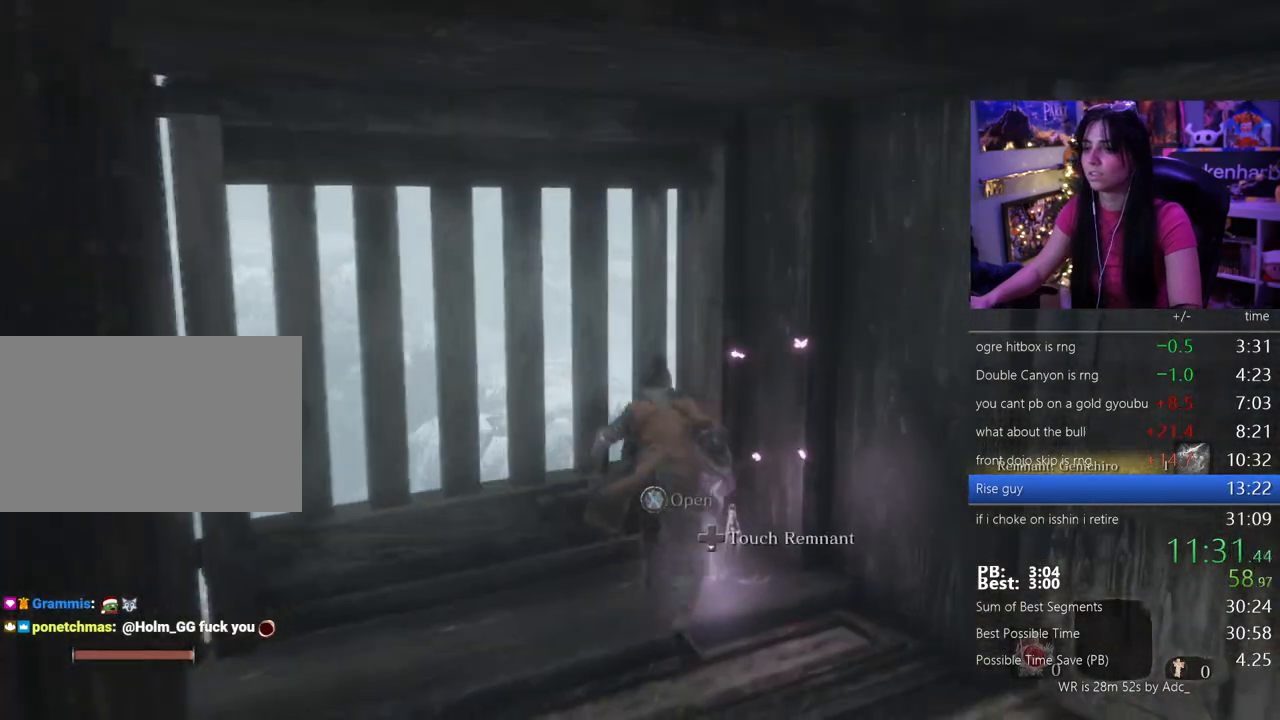
{"keys": []}
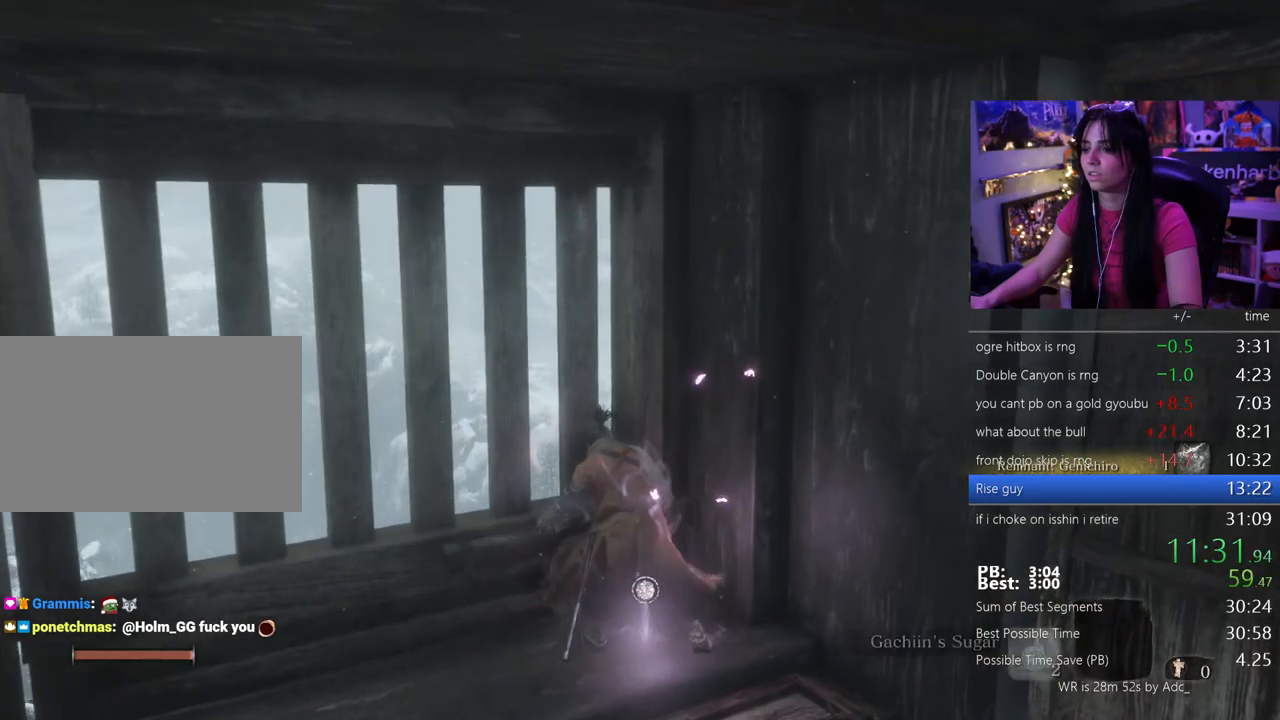
{"keys": [], "events": [[133, "c", "down"], [233, "c", "up"]]}